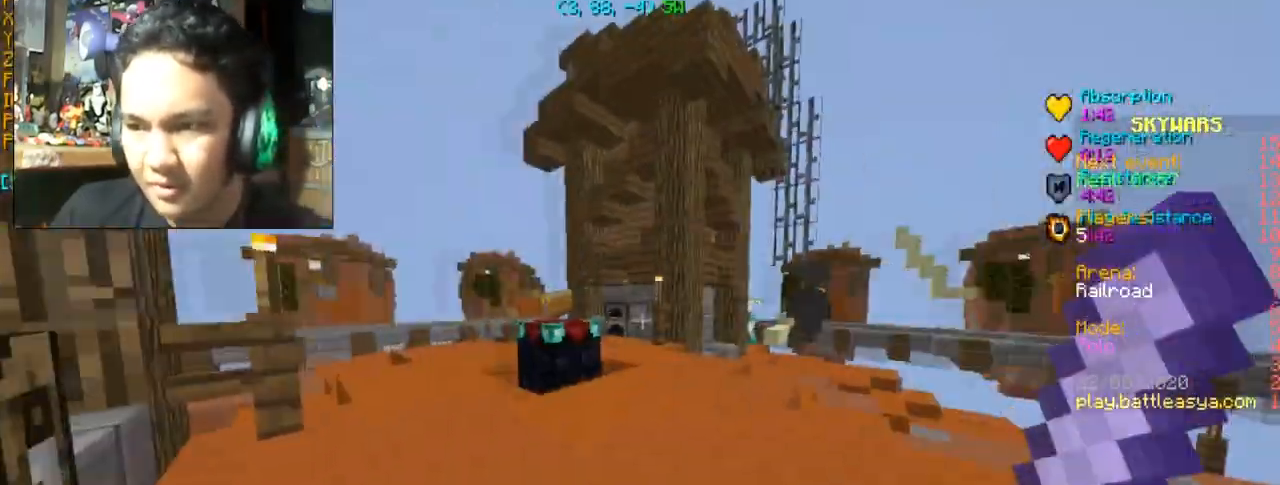
Gameplay with keyboard and mouse; each line is a JSON object with the keys and mouse buttons held at the frame after it. "events" lists presses ("down") and releases ("up") of "a", "d", "s", "space", "w", "mouse_left" and "mouse_right" between this image and that frame as [ms after this image, input, new state], when the widget could be followed in between. "mouse_left", "mouse_right" = the "left", "right" buttons of the "mouse" list. No other keys are recorded. Fast repeated clicks can show as one long hold. Mouse movement is not recorded.
{"keys": ["w"], "mouse": [], "events": [[300, "a", "down"], [434, "a", "up"]]}
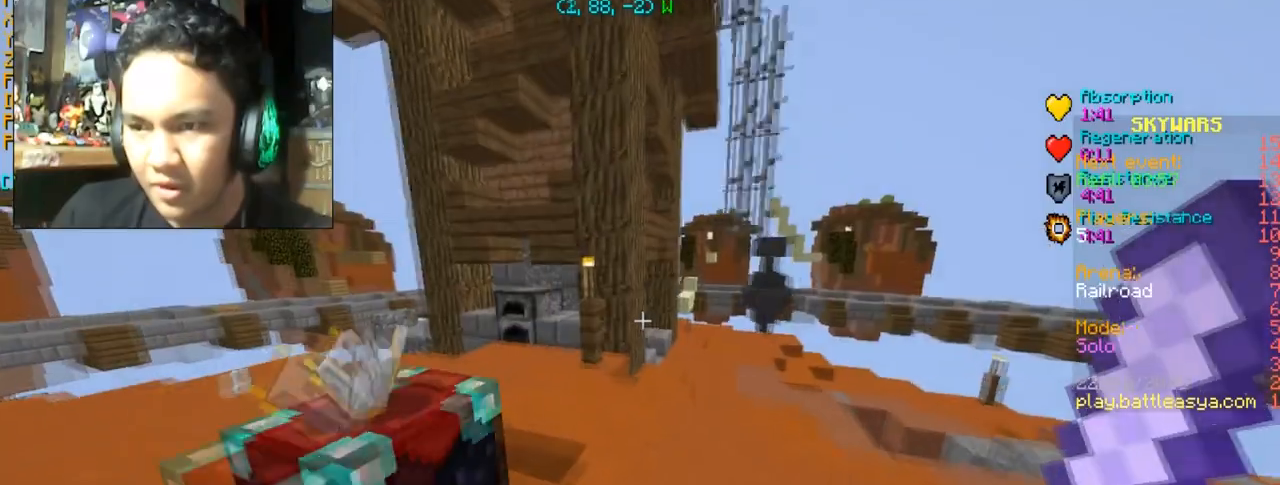
{"keys": [], "mouse": [], "events": [[67, "d", "down"], [234, "d", "up"], [234, "w", "up"]]}
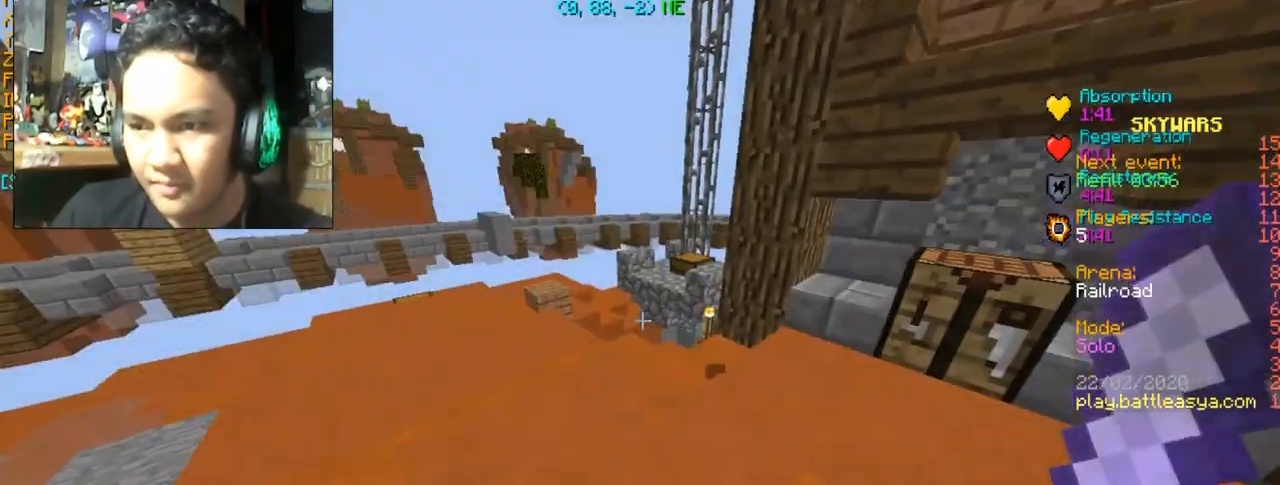
{"keys": [], "mouse": [], "events": [[133, "w", "down"], [334, "d", "down"], [500, "d", "up"], [500, "w", "up"]]}
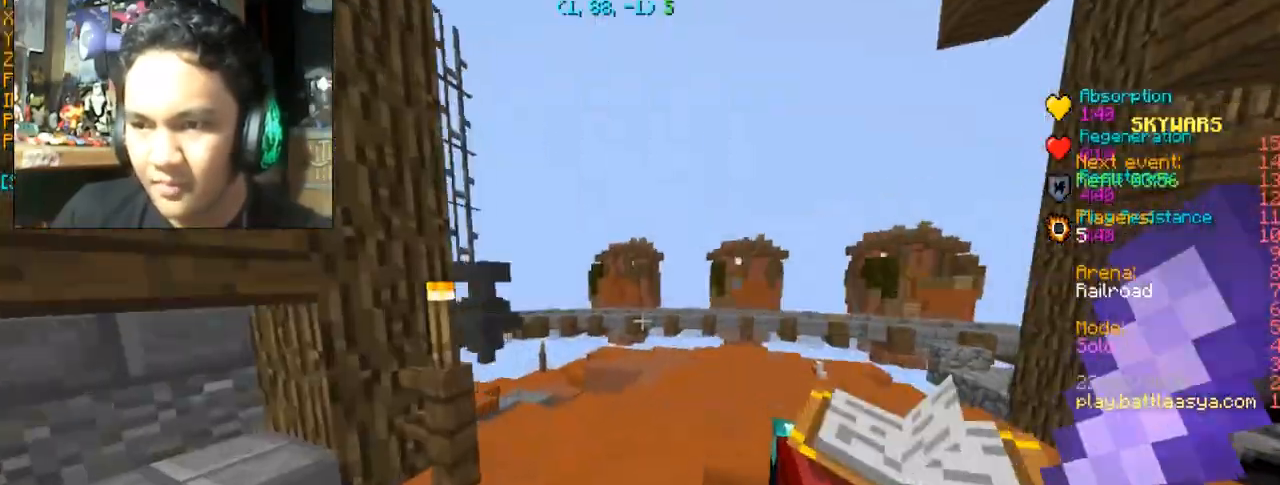
{"keys": [], "mouse": [], "events": []}
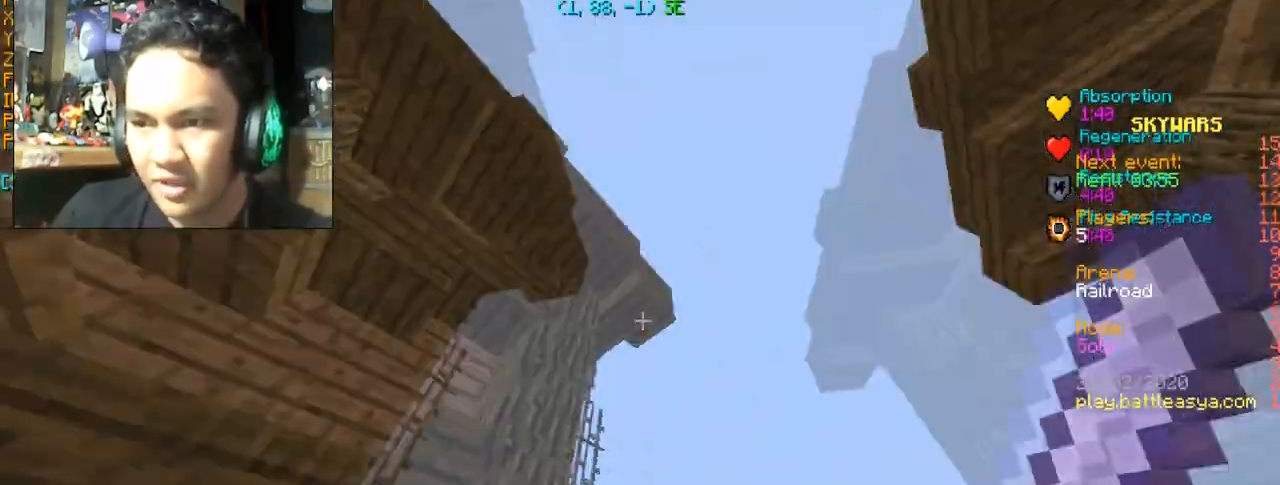
{"keys": ["d", "s"], "mouse": [], "events": [[167, "s", "down"], [233, "s", "up"], [334, "s", "down"], [467, "d", "down"]]}
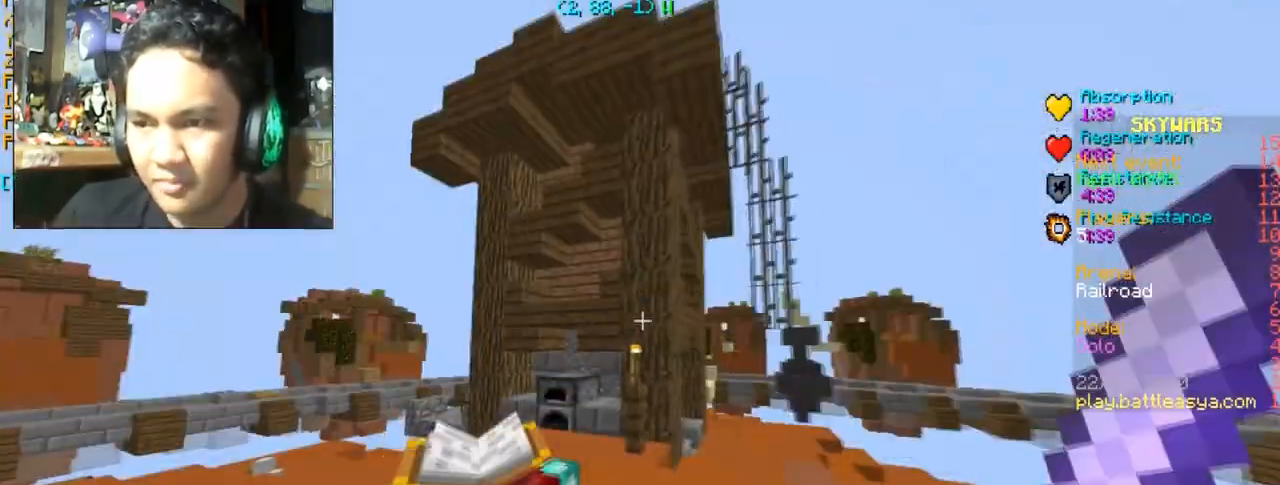
{"keys": [], "mouse": [], "events": [[301, "d", "up"], [301, "s", "up"]]}
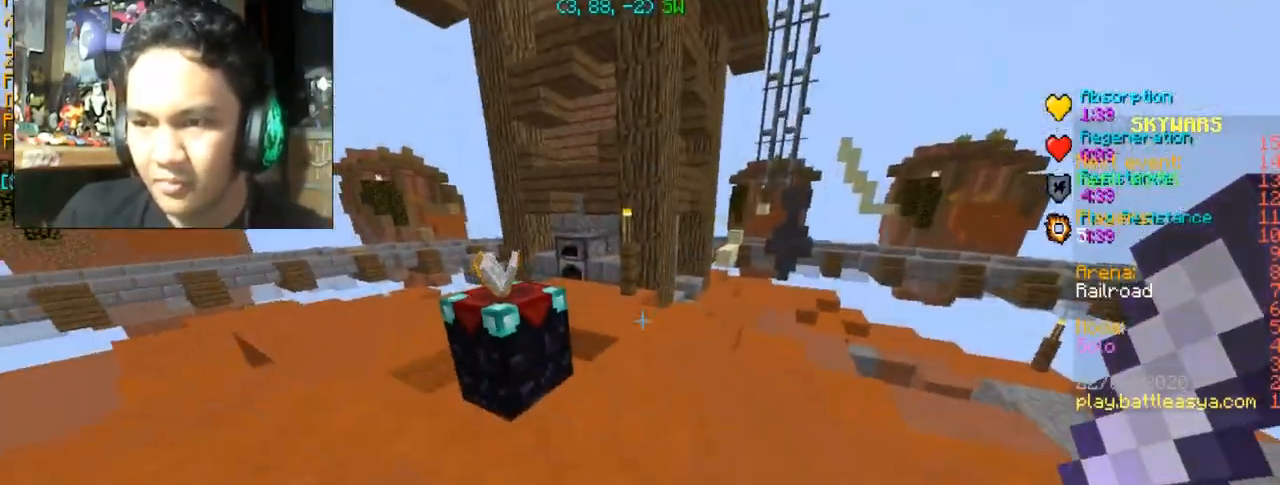
{"keys": ["a", "w"], "mouse": [], "events": [[200, "s", "down"], [234, "s", "up"], [434, "a", "down"], [500, "w", "down"]]}
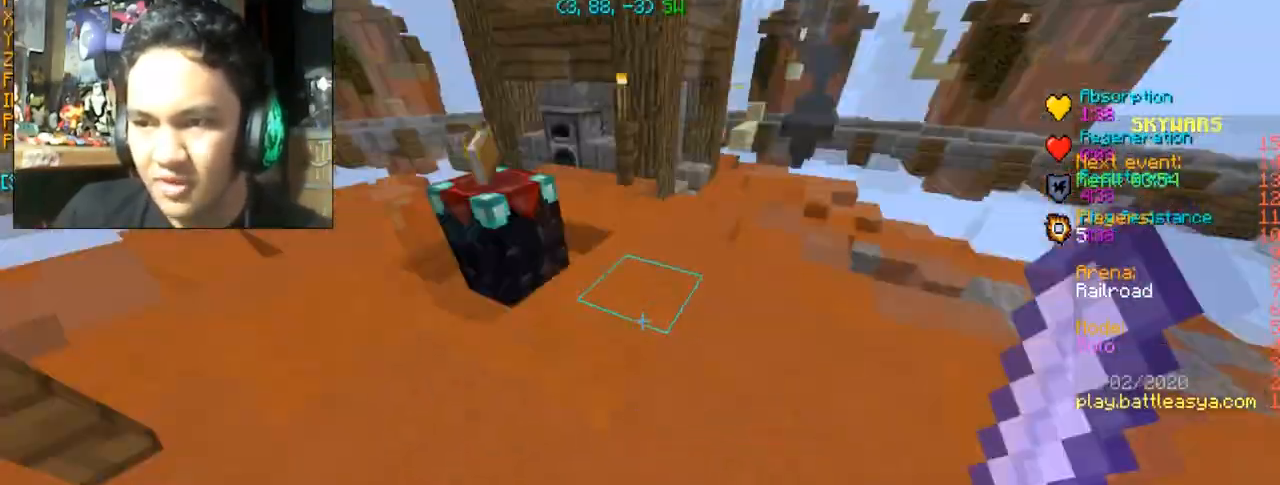
{"keys": [], "mouse": [], "events": [[134, "w", "up"], [234, "a", "up"]]}
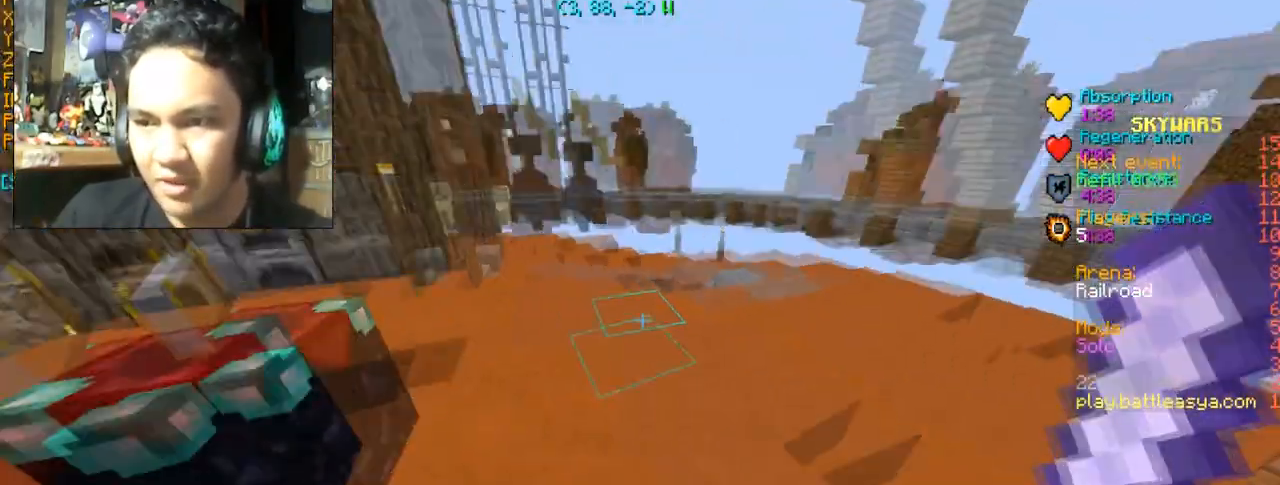
{"keys": ["w"], "mouse": [], "events": [[100, "w", "down"]]}